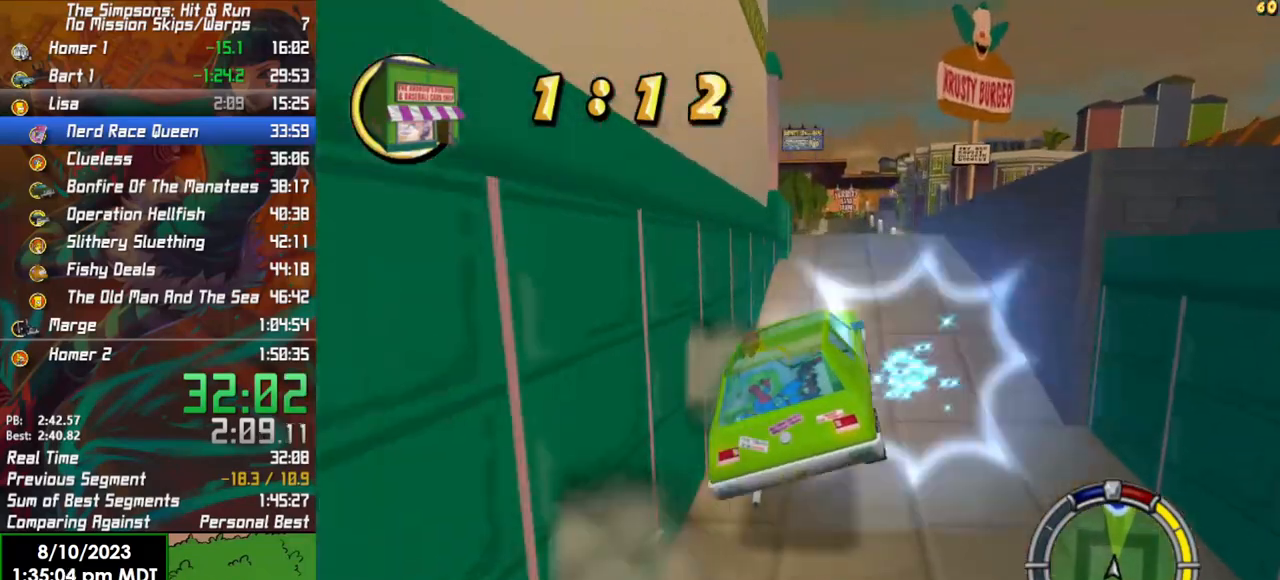
Gameplay with a controller (Xbox layout); each line is a JSON object with the inputs held at the frame after it. "events" lists button and stick changes between this image and that frame as [ms after this image, input, new state], when the widget could be followed in between.
{"buttons": ["R2"], "left_stick": "center", "right_stick": "center", "events": []}
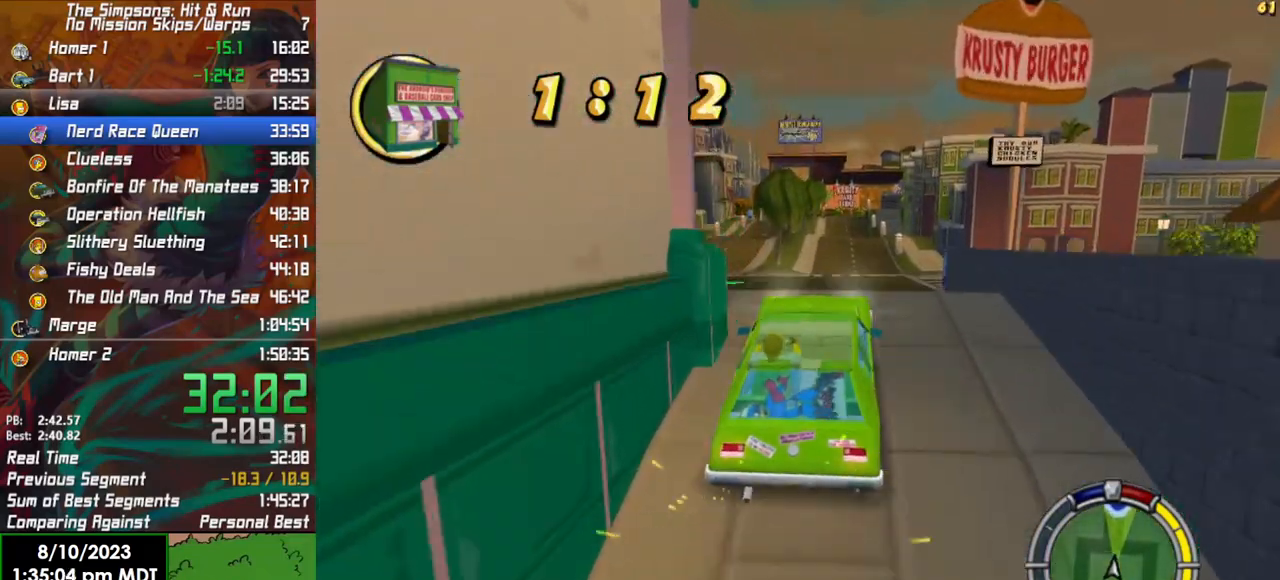
{"buttons": ["R2"], "left_stick": "center", "right_stick": "center", "events": [[217, "left_stick", "left"], [317, "left_stick", "center"]]}
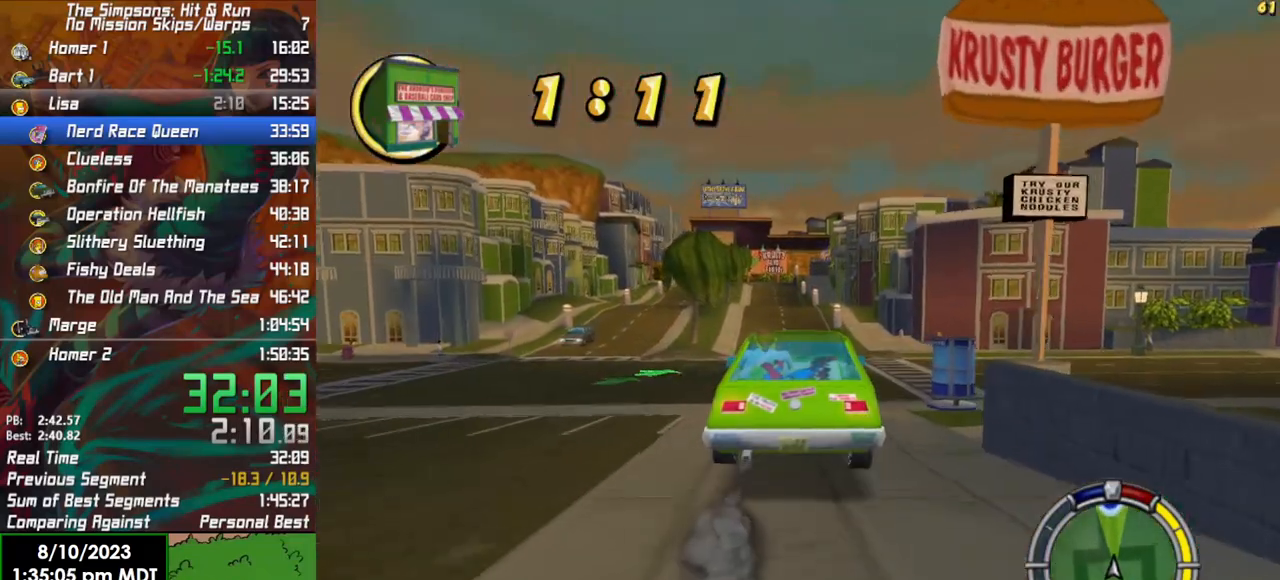
{"buttons": ["R2"], "left_stick": "center", "right_stick": "center", "events": [[217, "left_stick", "left"], [317, "left_stick", "center"]]}
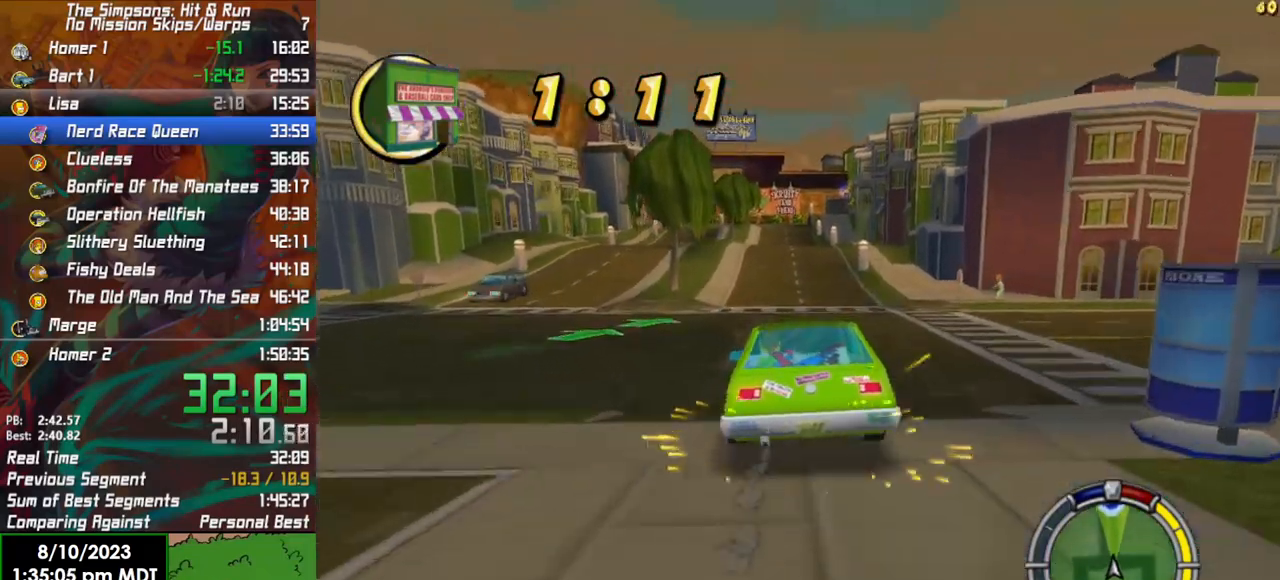
{"buttons": ["R2"], "left_stick": "center", "right_stick": "center", "events": []}
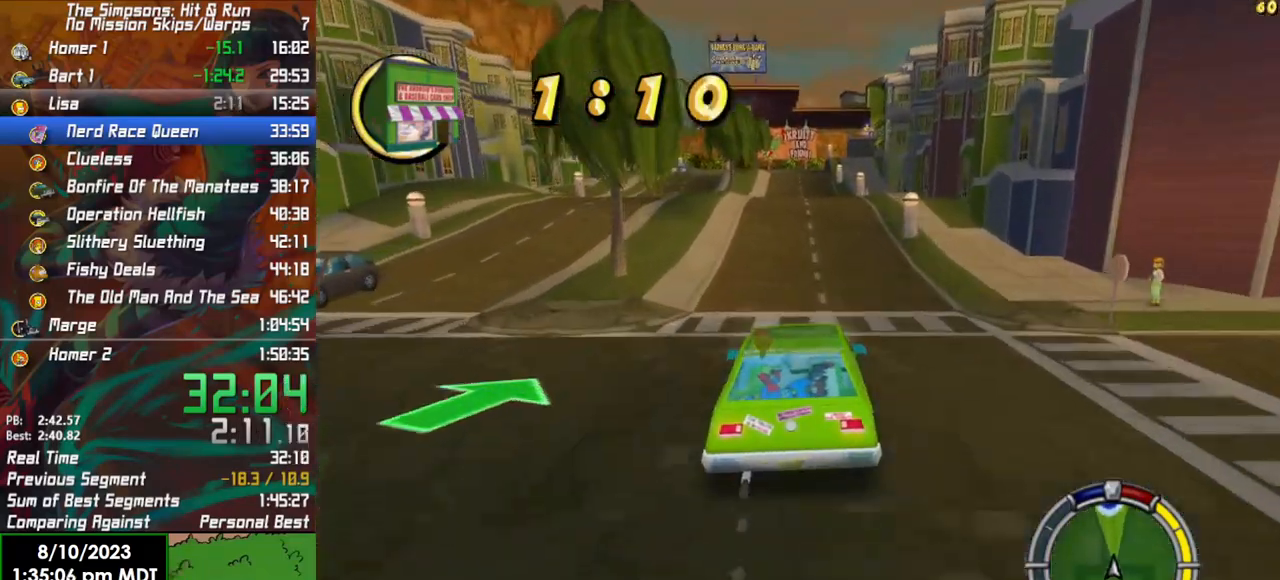
{"buttons": ["R2"], "left_stick": "left", "right_stick": "center", "events": [[183, "left_stick", "left"], [267, "left_stick", "center"], [483, "left_stick", "left"]]}
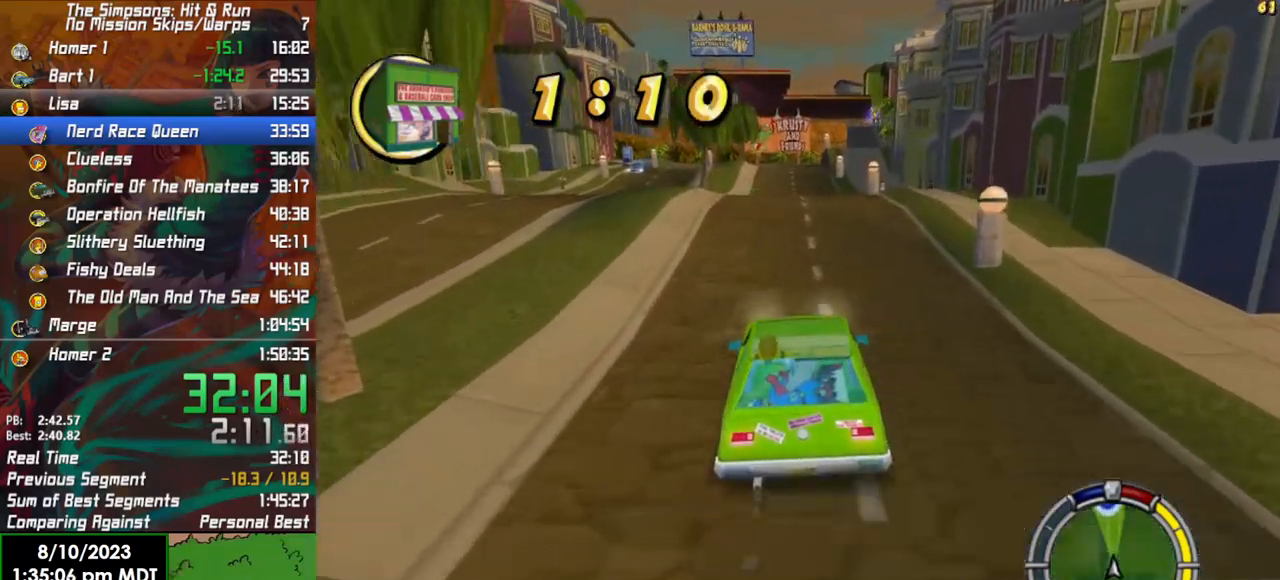
{"buttons": ["R2", "L3"], "left_stick": "center", "right_stick": "center", "events": [[133, "left_stick", "center"], [183, "L3", "down"], [283, "L3", "up"], [433, "L3", "down"]]}
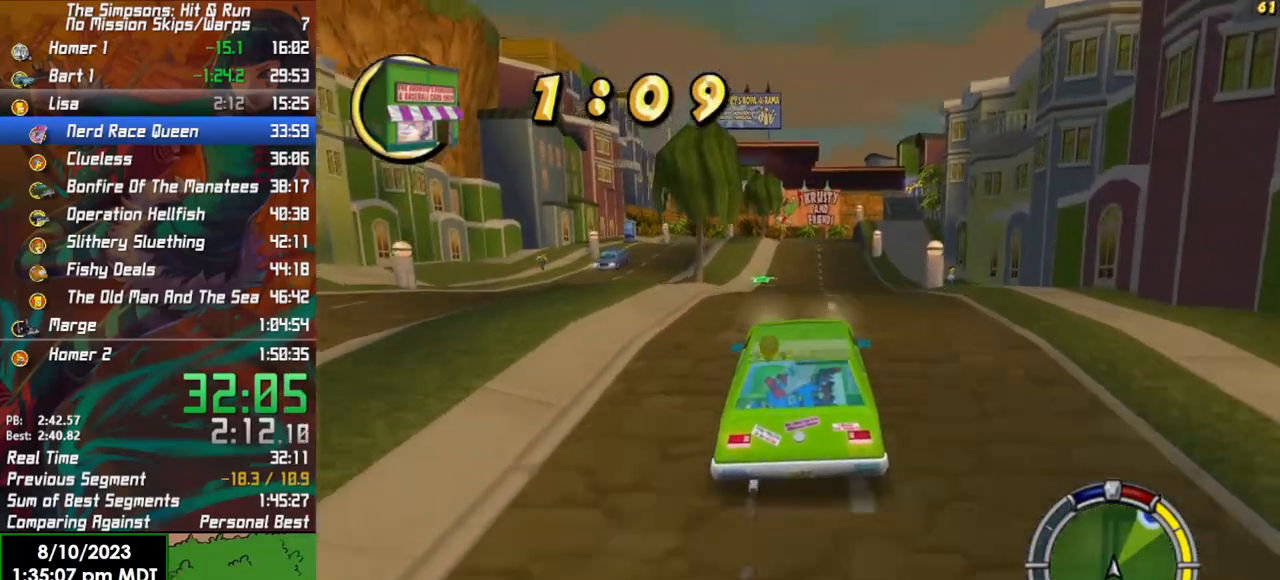
{"buttons": ["R2"], "left_stick": "left", "right_stick": "center", "events": [[33, "L3", "up"], [117, "L3", "down"], [233, "L3", "up"], [317, "L3", "down"], [433, "L3", "up"], [500, "left_stick", "left"]]}
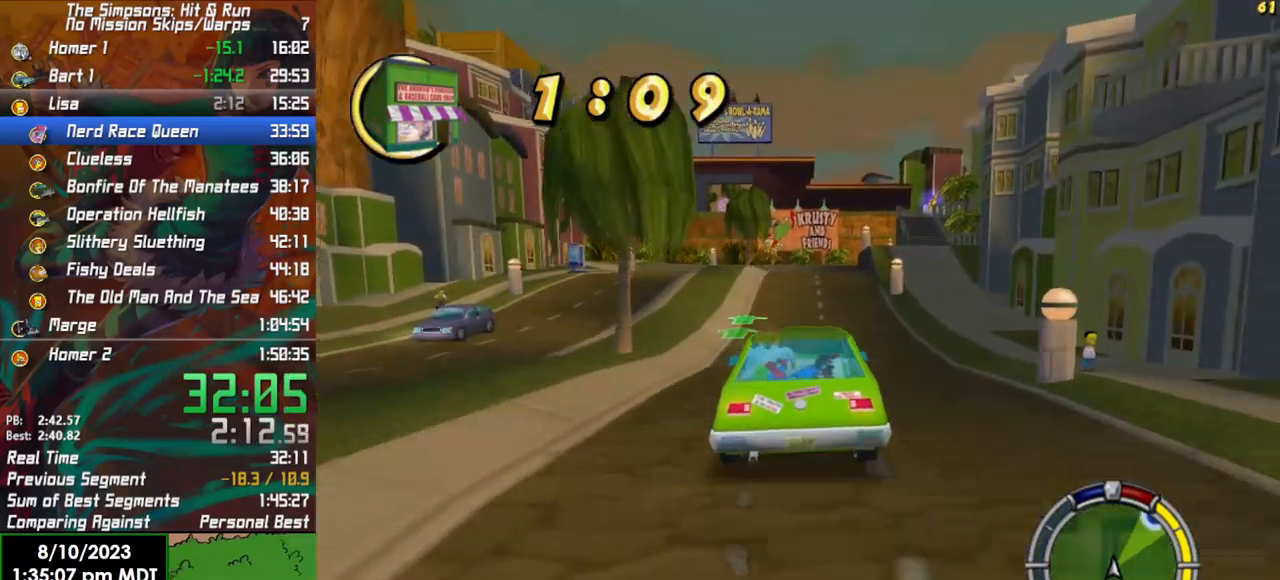
{"buttons": ["R2"], "left_stick": "center", "right_stick": "center", "events": [[150, "L1", "down"], [200, "left_stick", "center"], [283, "L1", "up"]]}
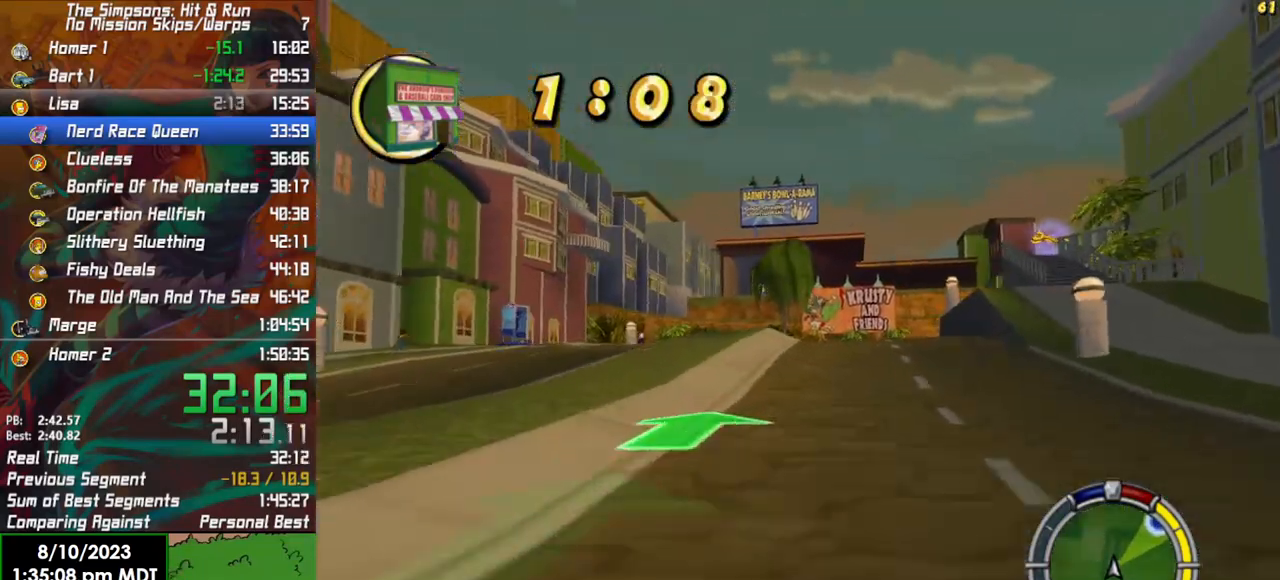
{"buttons": ["R2"], "left_stick": "center", "right_stick": "center", "events": [[133, "left_stick", "right"], [317, "left_stick", "center"]]}
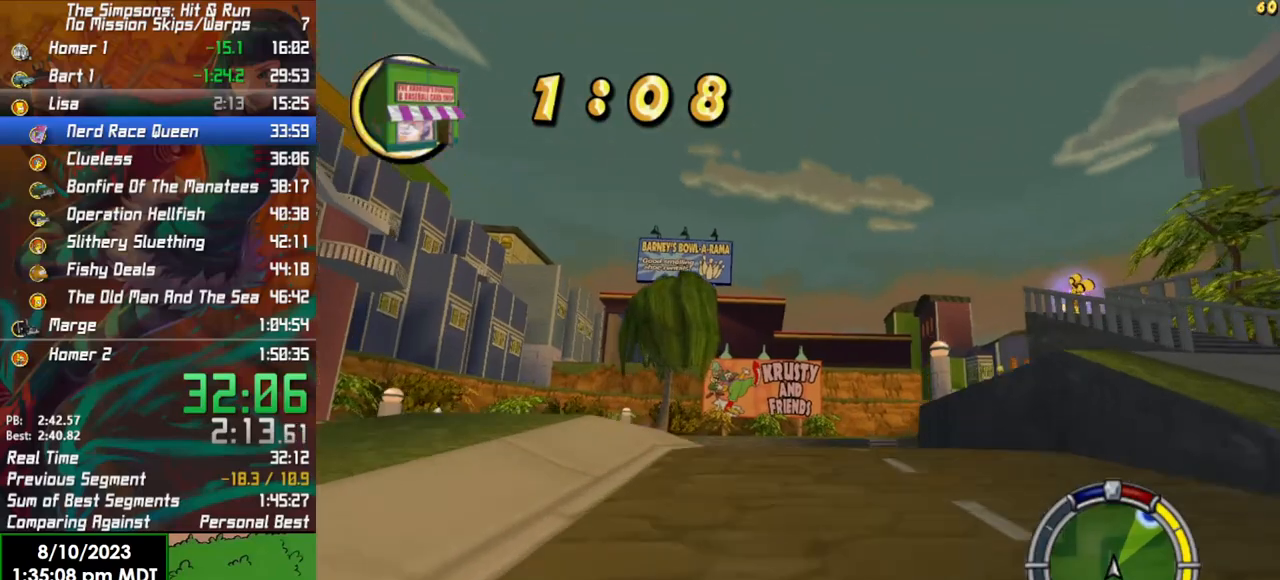
{"buttons": ["X"], "left_stick": "right", "right_stick": "center", "events": [[100, "left_stick", "right"], [333, "L2", "down"], [367, "X", "down"], [400, "R2", "up"], [500, "L2", "up"]]}
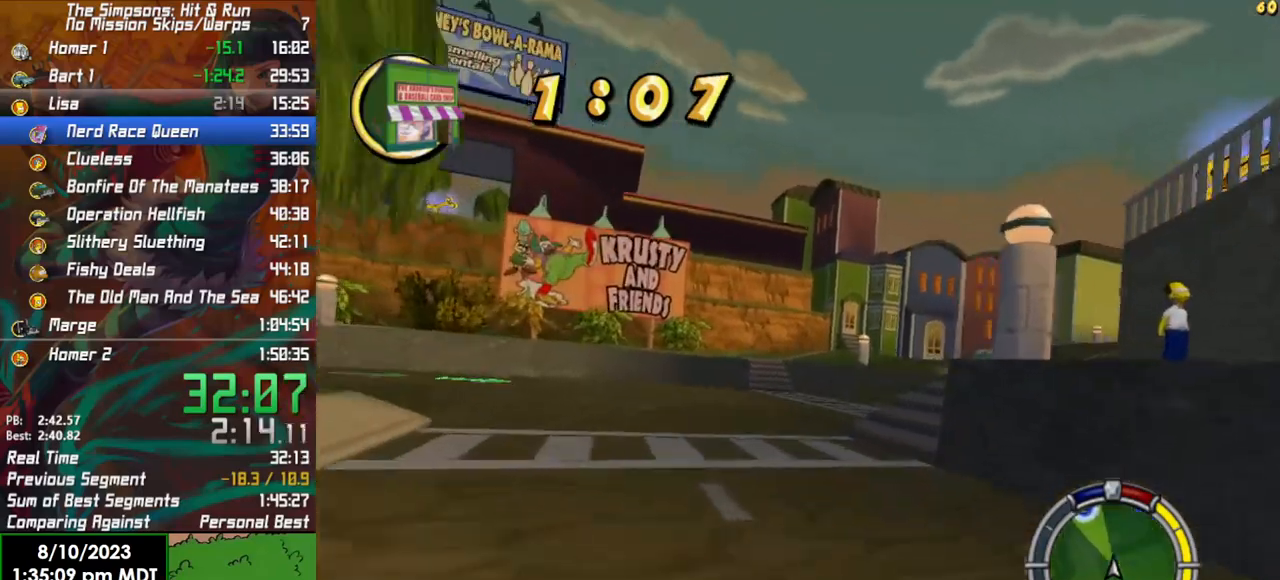
{"buttons": ["R2"], "left_stick": "right", "right_stick": "center"}
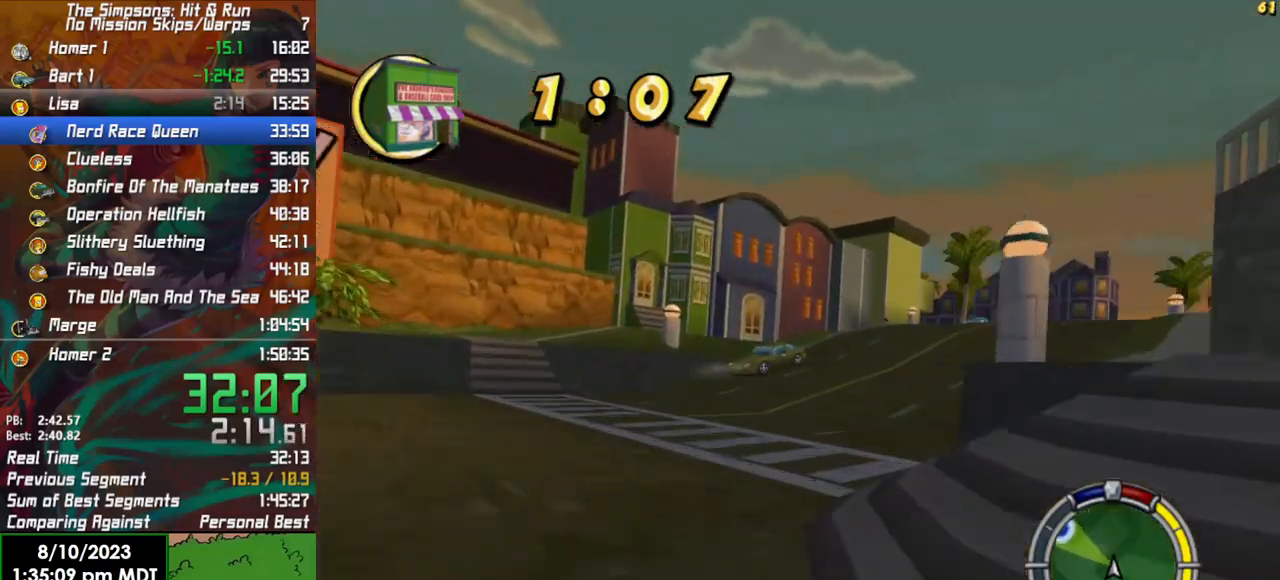
{"buttons": ["R2"], "left_stick": "right", "right_stick": "center", "events": [[267, "R2", "up"], [400, "R2", "down"]]}
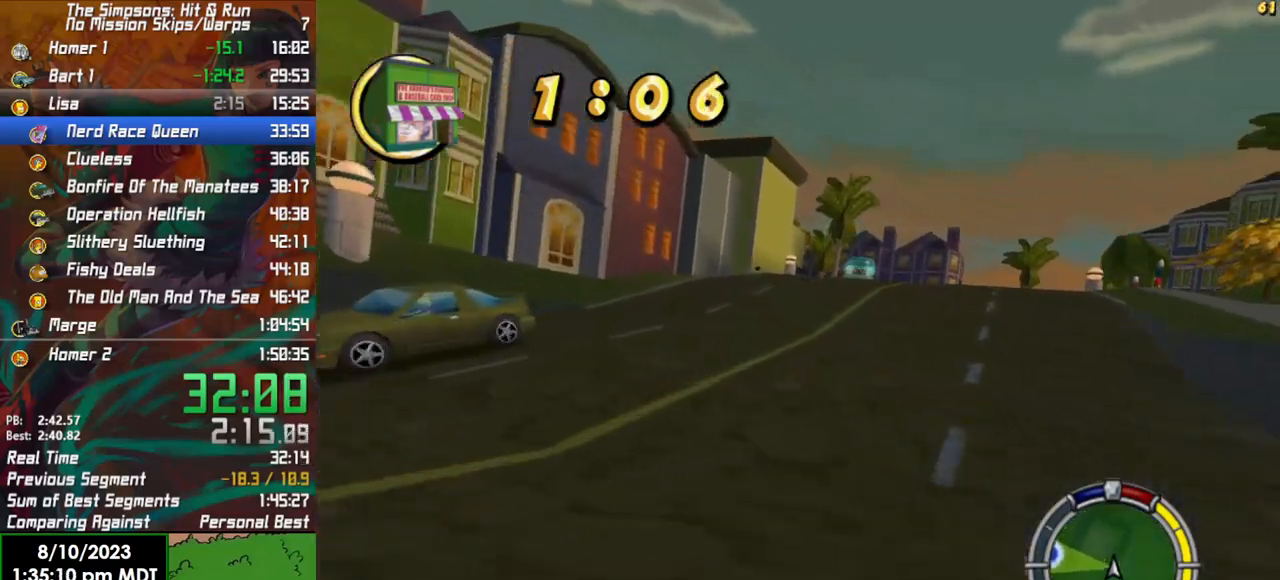
{"buttons": ["R2"], "left_stick": "right", "right_stick": "center", "events": []}
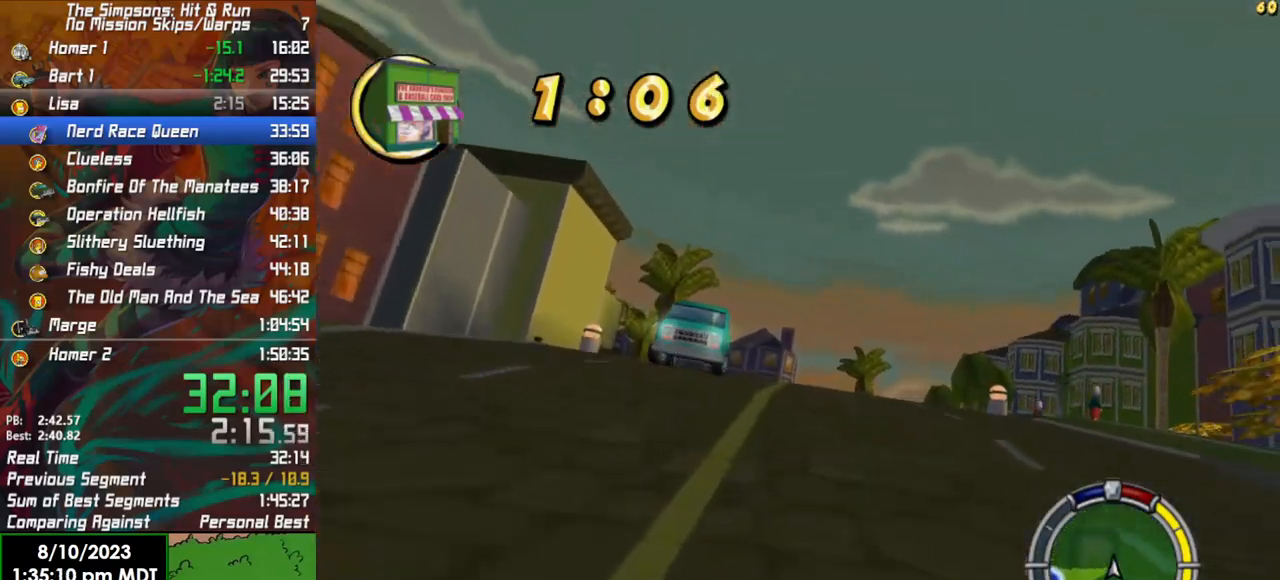
{"buttons": ["R2"], "left_stick": "center", "right_stick": "center", "events": [[150, "left_stick", "center"], [233, "left_stick", "left"], [483, "left_stick", "center"]]}
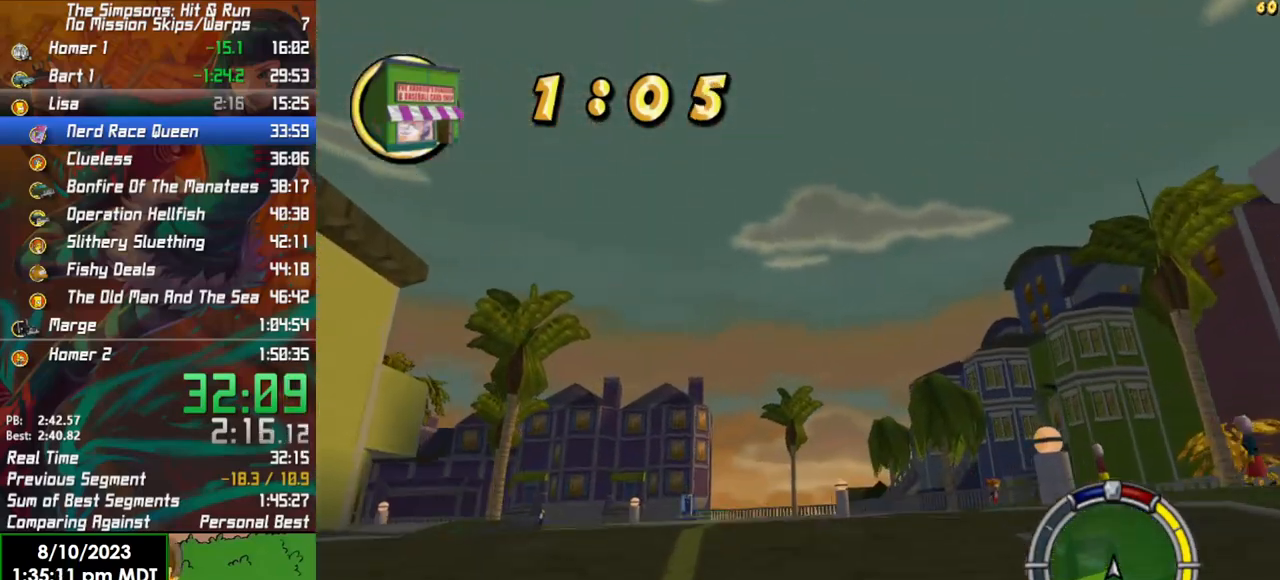
{"buttons": ["R2"], "left_stick": "left", "right_stick": "center", "events": [[167, "left_stick", "left"], [283, "left_stick", "center"], [433, "left_stick", "left"]]}
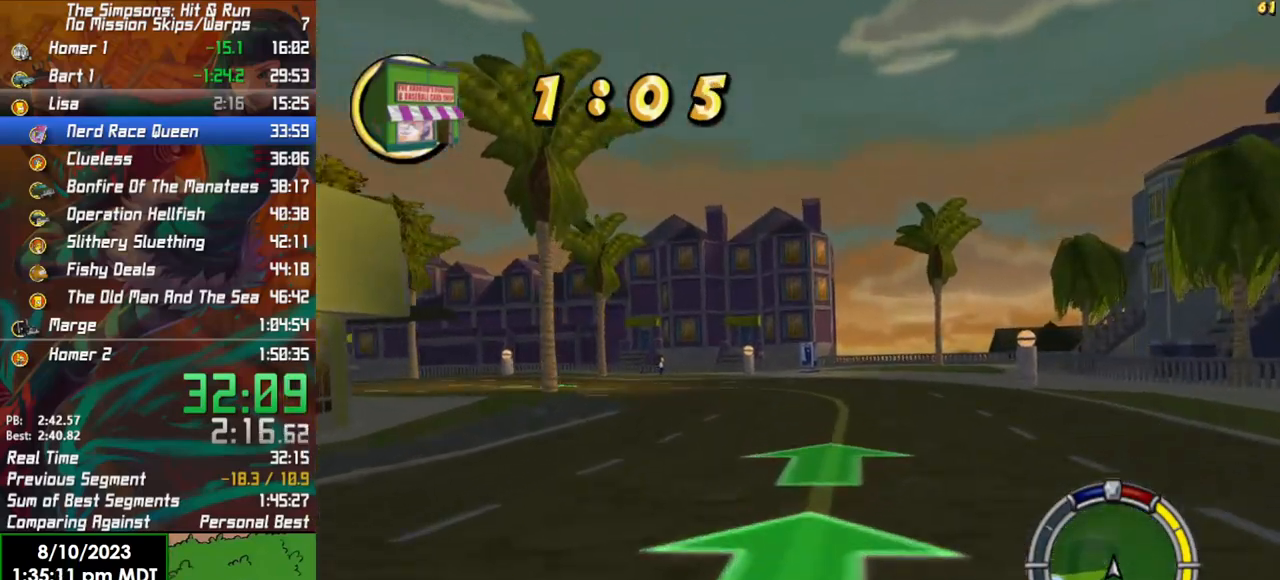
{"buttons": ["R2"], "left_stick": "center", "right_stick": "center", "events": [[467, "left_stick", "center"]]}
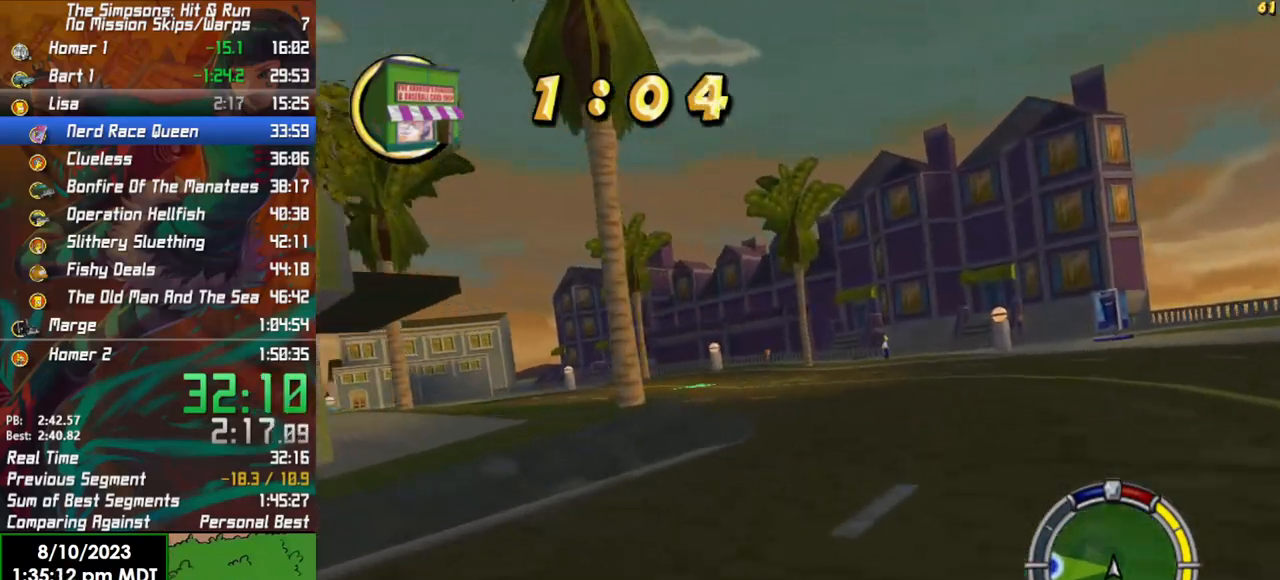
{"buttons": ["R2"], "left_stick": "left", "right_stick": "center", "events": [[300, "left_stick", "left"]]}
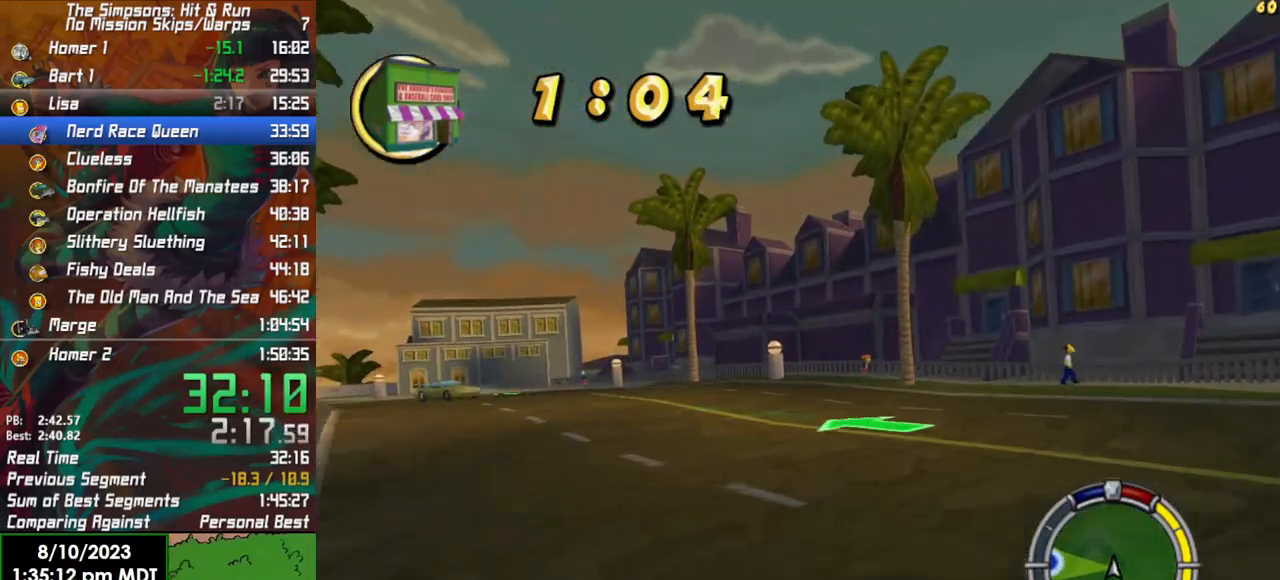
{"buttons": ["R2"], "left_stick": "left", "right_stick": "center", "events": []}
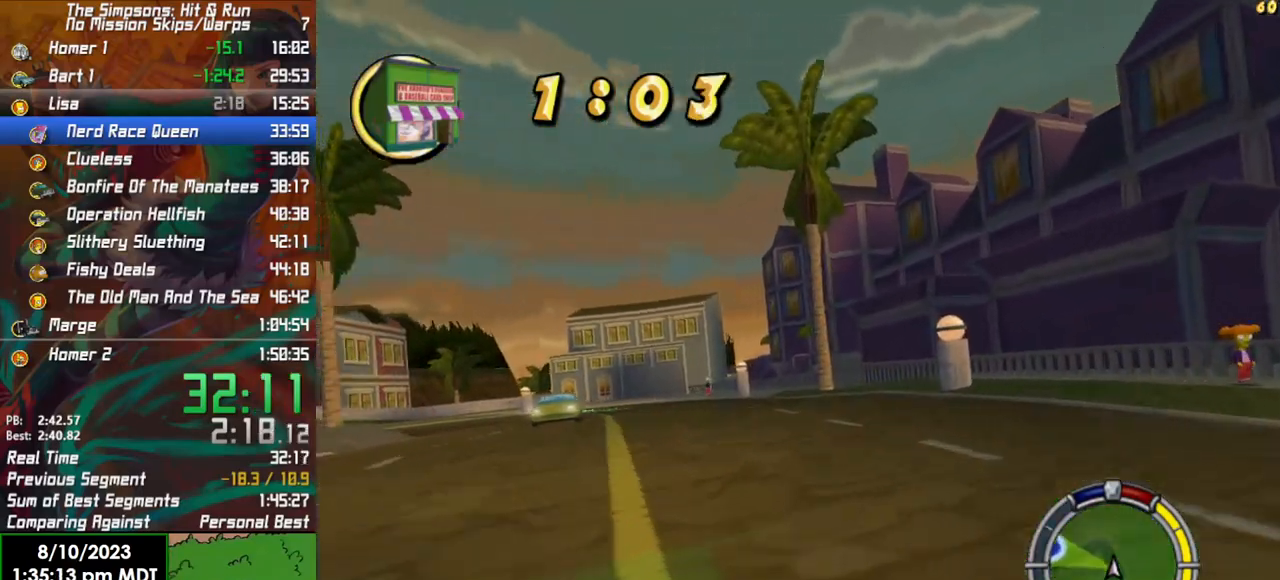
{"buttons": ["R2"], "left_stick": "left", "right_stick": "center", "events": [[17, "left_stick", "center"], [150, "left_stick", "left"]]}
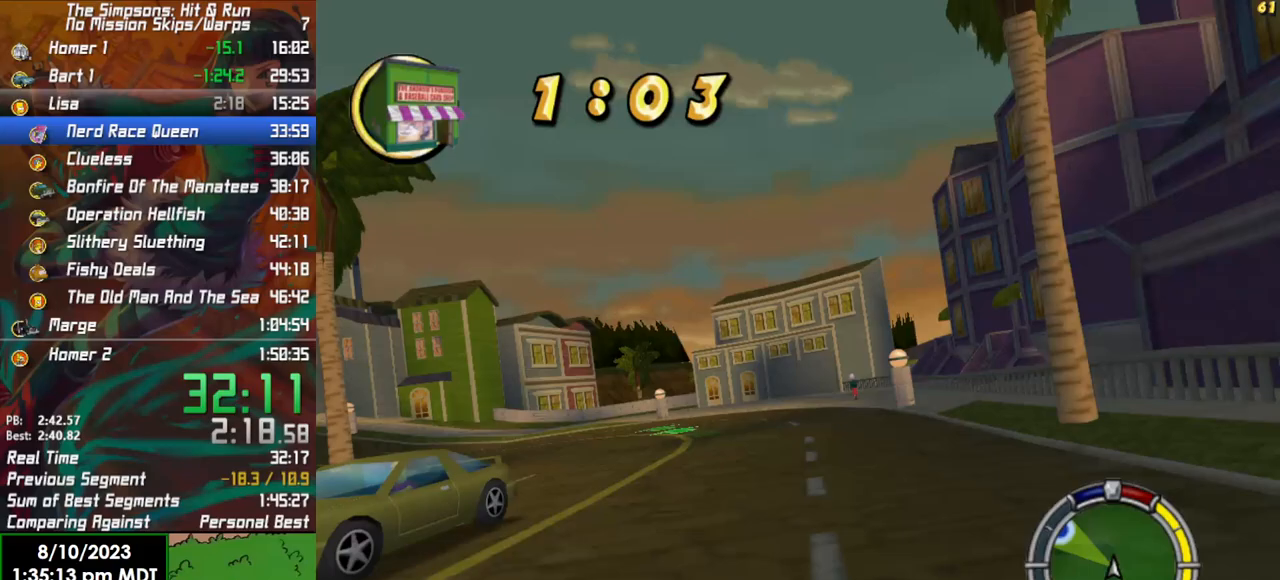
{"buttons": ["R2"], "left_stick": "left", "right_stick": "center", "events": [[117, "left_stick", "center"], [183, "left_stick", "left"]]}
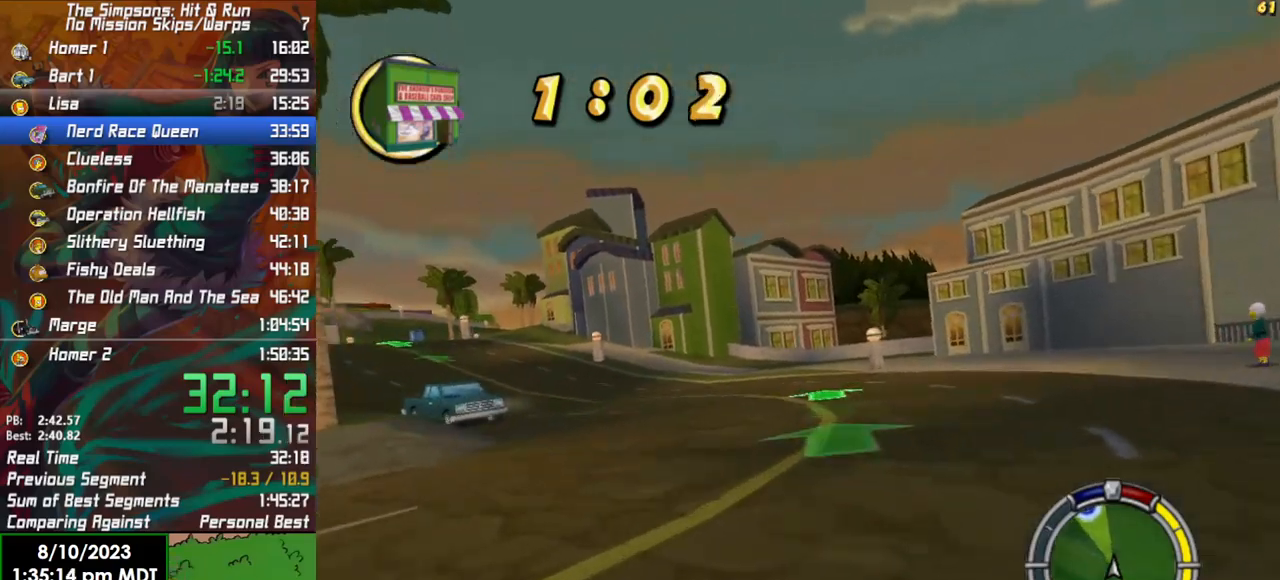
{"buttons": ["R2"], "left_stick": "left", "right_stick": "center", "events": [[83, "left_stick", "center"], [200, "left_stick", "left"]]}
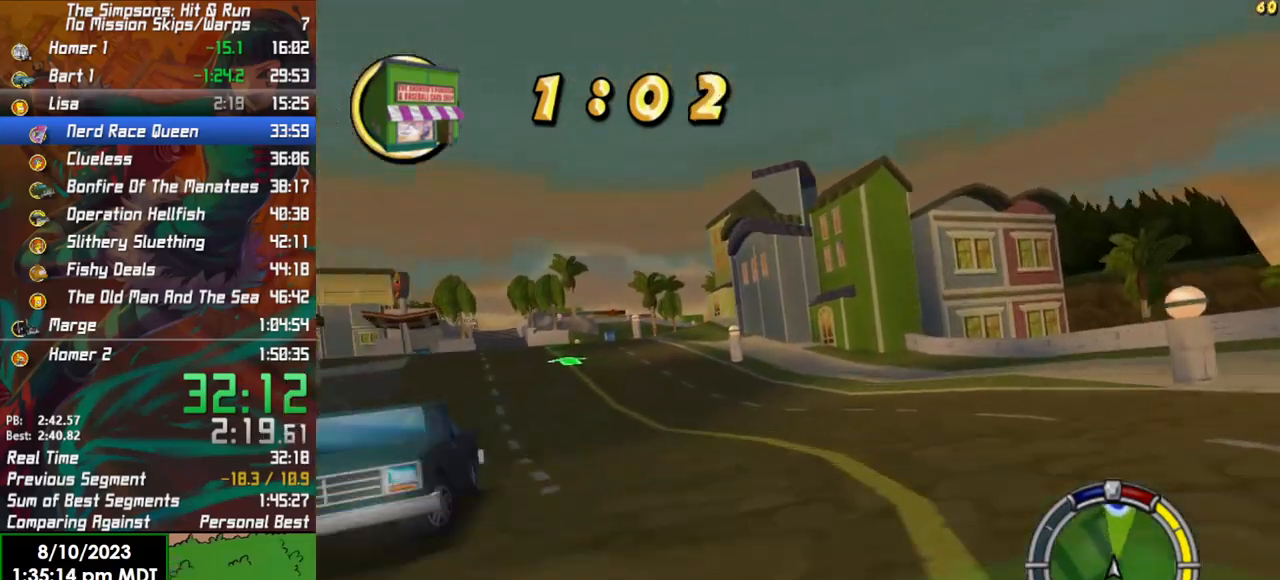
{"buttons": ["R2"], "left_stick": "center", "right_stick": "center", "events": [[133, "left_stick", "center"], [350, "left_stick", "left"], [500, "left_stick", "center"]]}
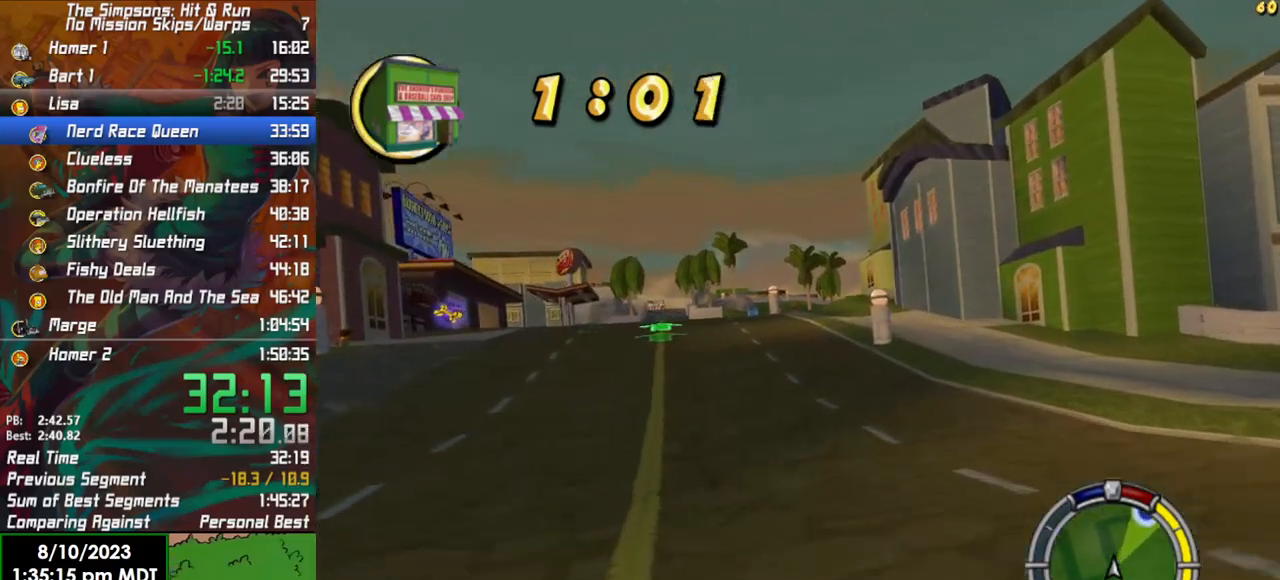
{"buttons": ["R2"], "left_stick": "center", "right_stick": "center", "events": [[100, "left_stick", "left"], [433, "left_stick", "center"]]}
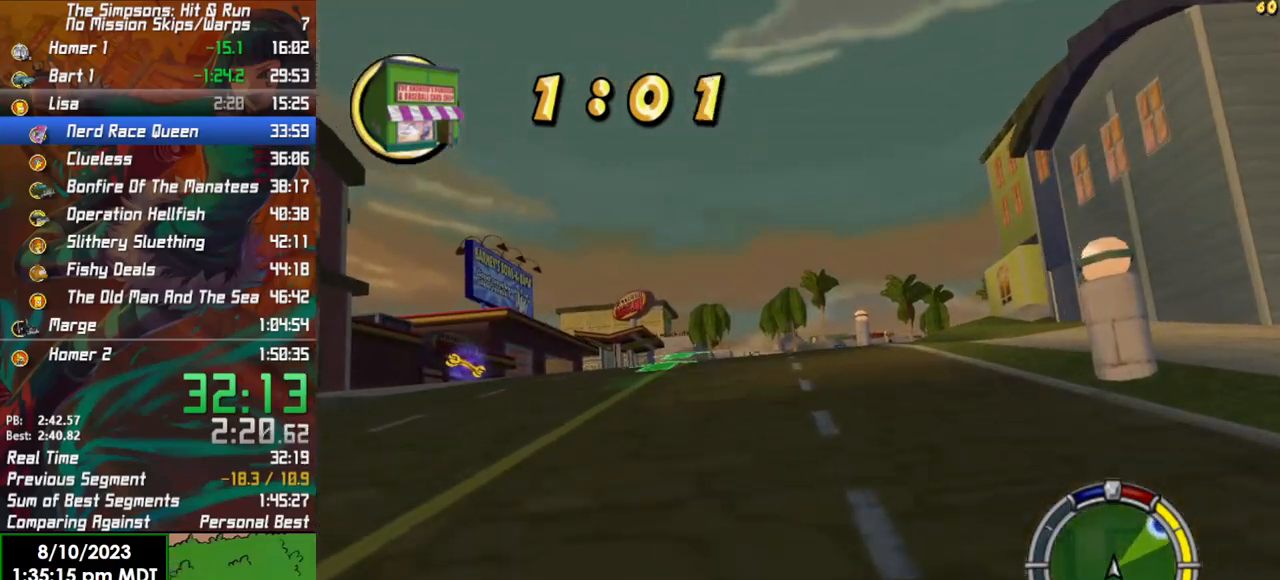
{"buttons": ["R2"], "left_stick": "center", "right_stick": "center", "events": [[117, "left_stick", "left"], [350, "left_stick", "center"]]}
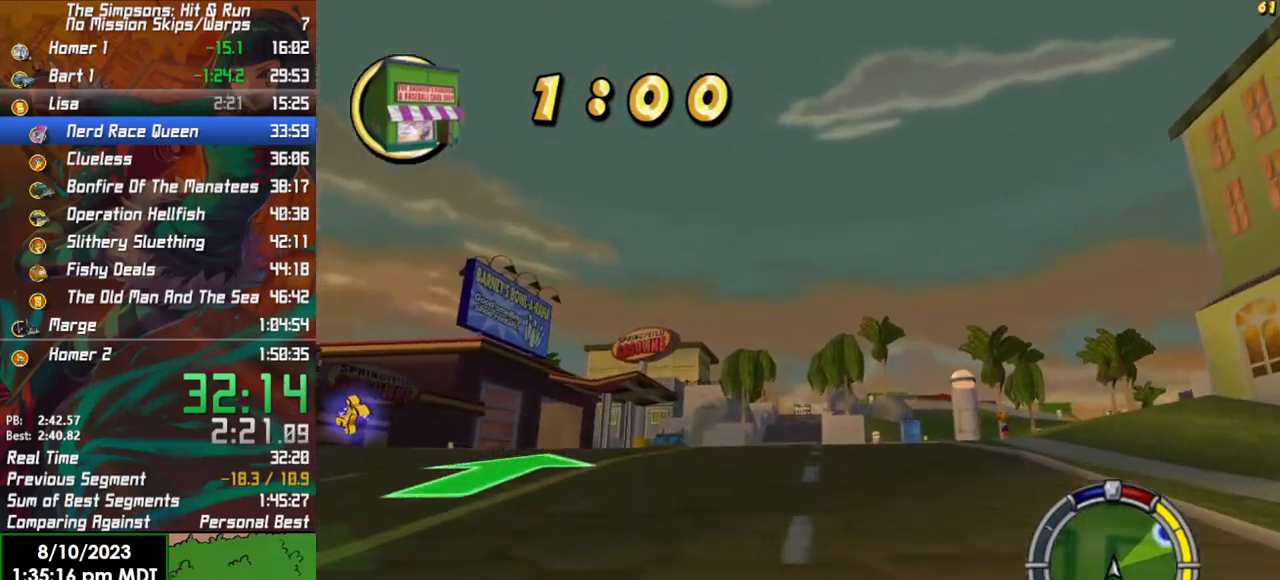
{"buttons": ["R2"], "left_stick": "right", "right_stick": "center", "events": [[33, "left_stick", "left"], [133, "left_stick", "center"], [483, "left_stick", "right"]]}
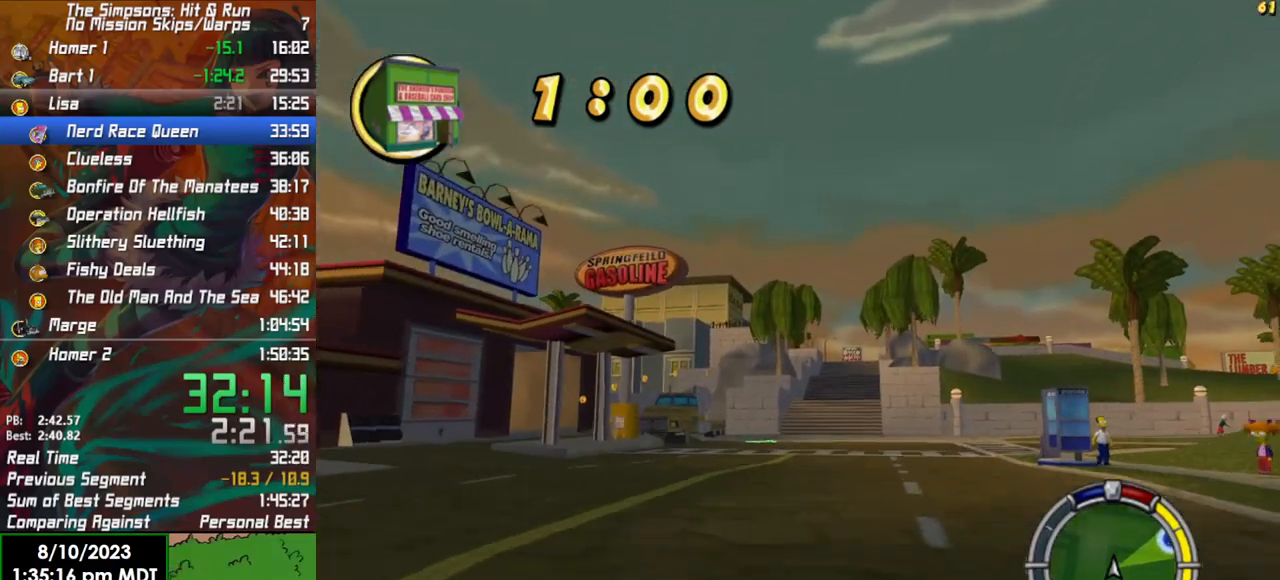
{"buttons": ["R2"], "left_stick": "center", "right_stick": "center", "events": [[117, "left_stick", "center"]]}
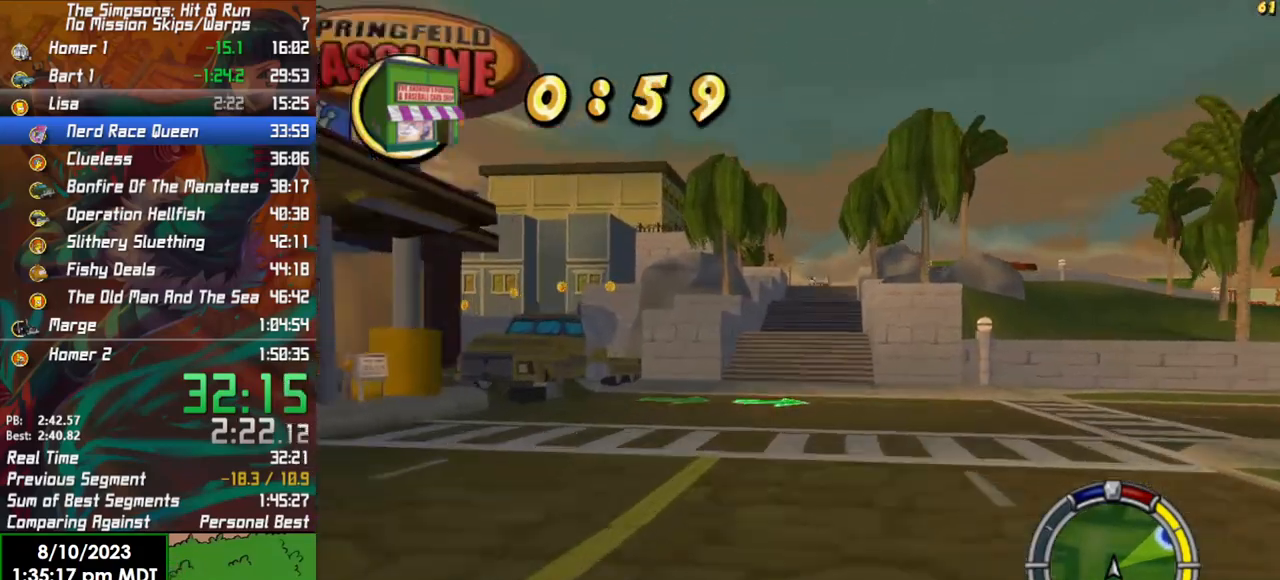
{"buttons": ["R2"], "left_stick": "center", "right_stick": "center", "events": [[100, "left_stick", "right"], [217, "left_stick", "center"]]}
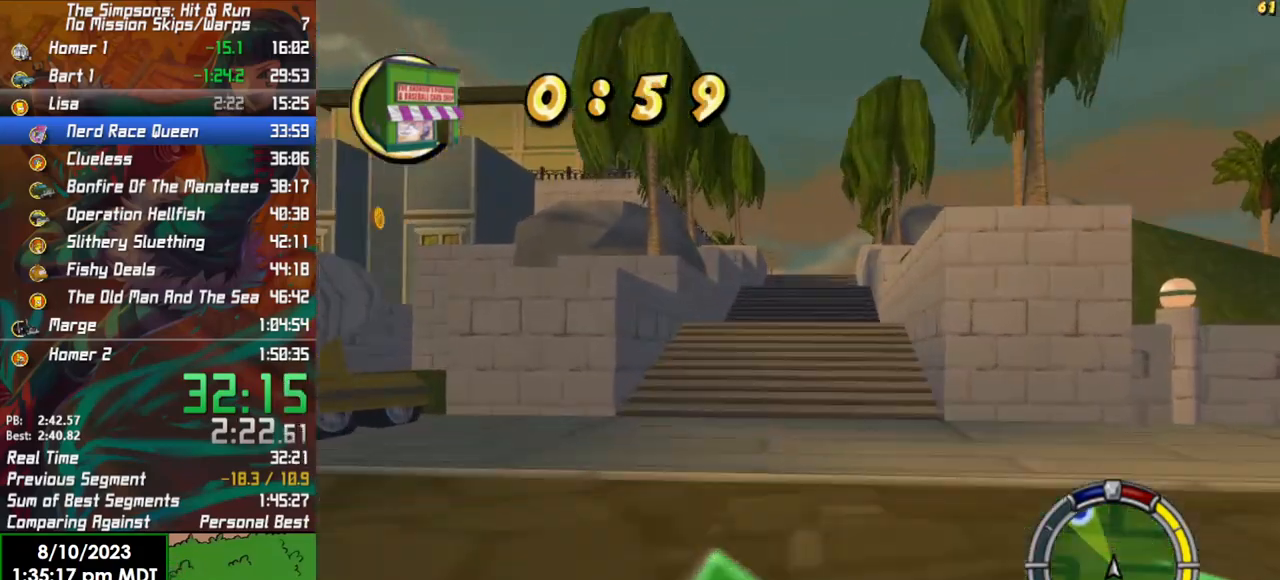
{"buttons": ["R2"], "left_stick": "center", "right_stick": "center", "events": [[67, "left_stick", "right"], [233, "left_stick", "center"]]}
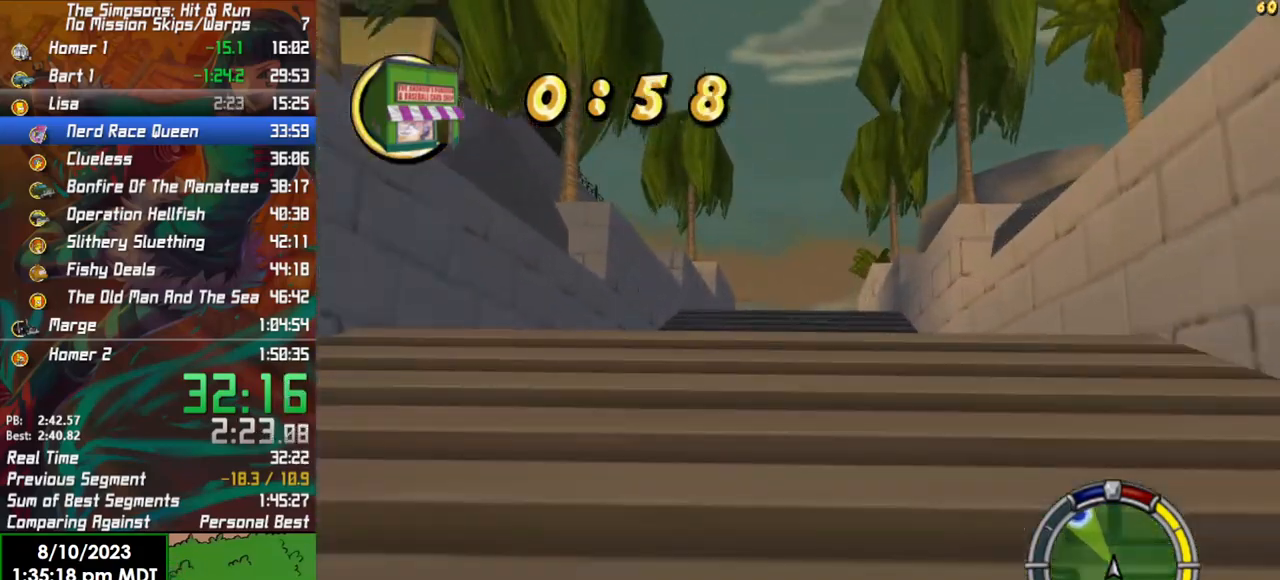
{"buttons": ["R2"], "left_stick": "center", "right_stick": "center", "events": []}